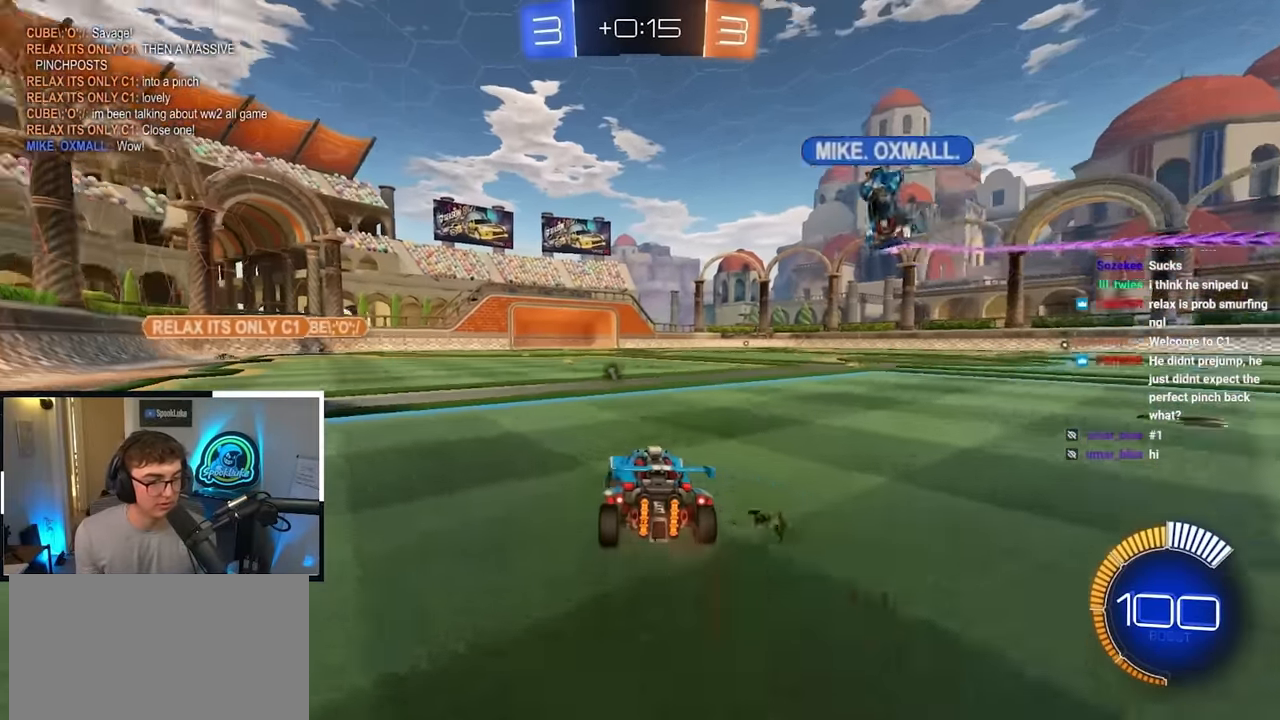
Gameplay with a controller (PlayStation layout); each line is a JSON object with the inputs held at the frame after it. "events" lists button and stick changes between this image and that frame as [ms after this image, input, new state], when the widget could be followed in between.
{"buttons": [], "left_stick": "down", "right_stick": "center", "events": [[233, "TRIANGLE", "down"], [333, "TRIANGLE", "up"], [350, "left_stick", "down"]]}
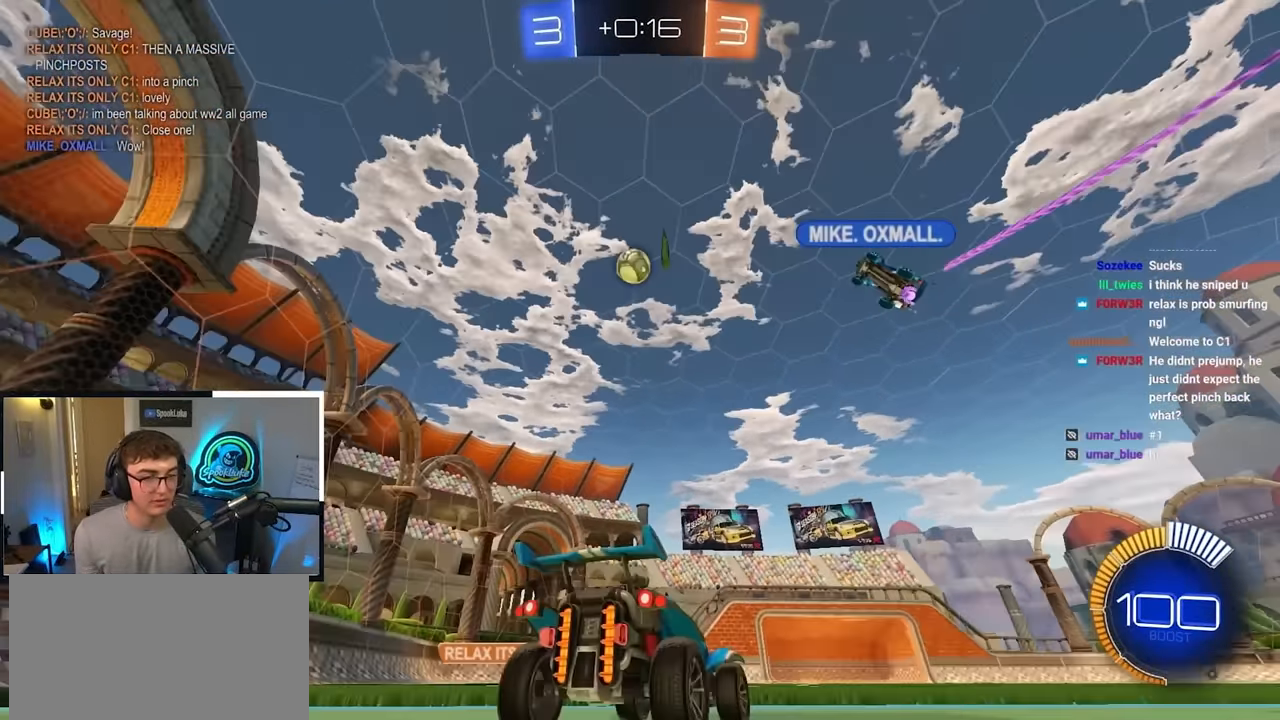
{"buttons": [], "left_stick": "center", "right_stick": "center", "events": [[50, "left_stick", "center"]]}
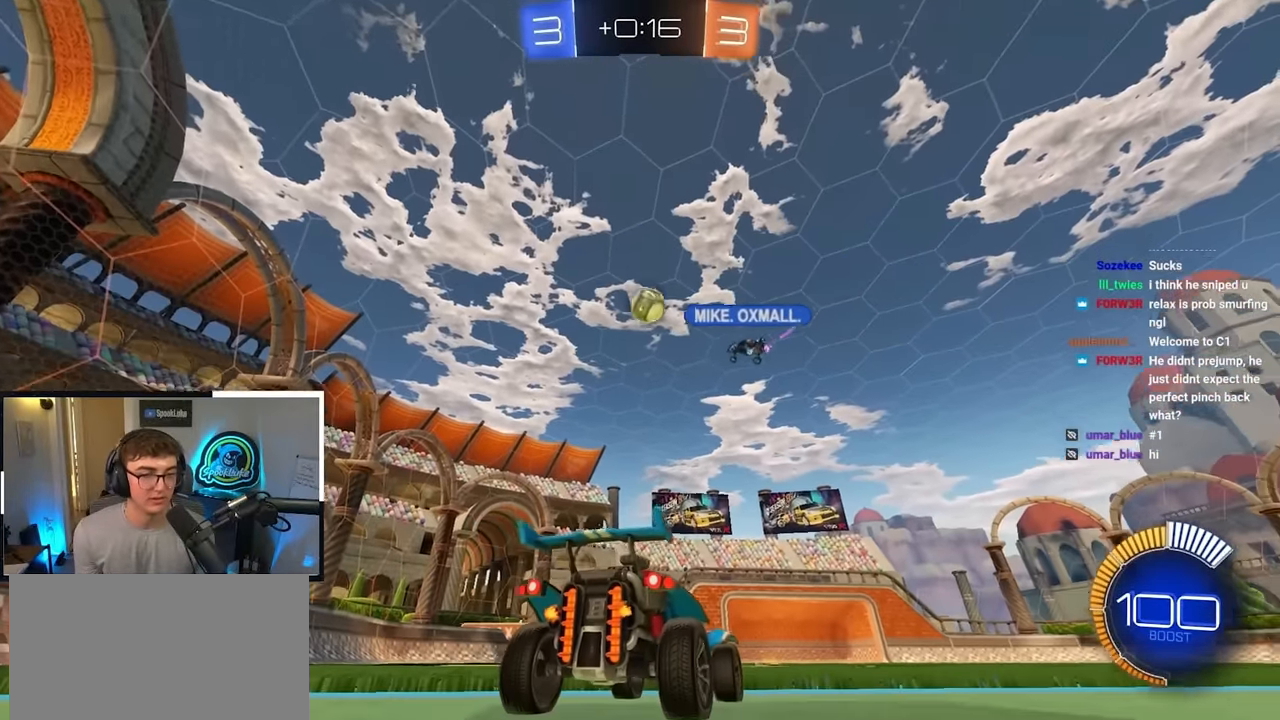
{"buttons": [], "left_stick": "up", "right_stick": "center", "events": [[400, "left_stick", "up"]]}
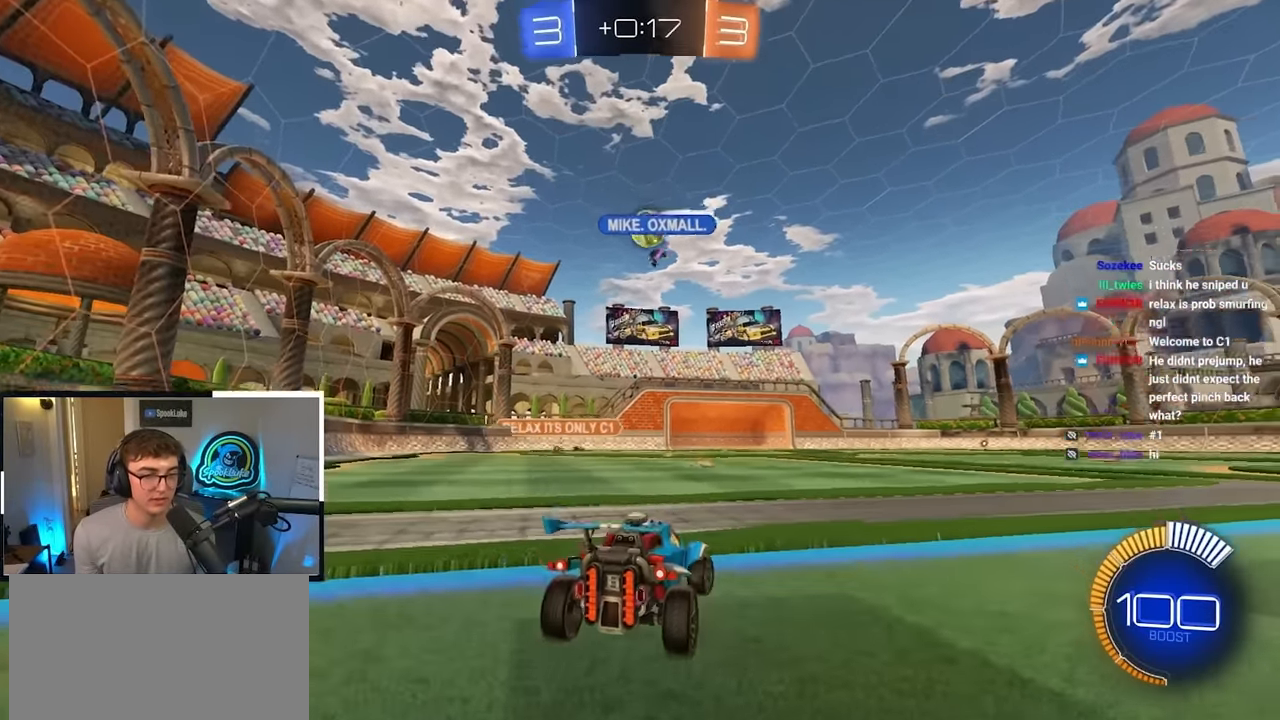
{"buttons": [], "left_stick": "up", "right_stick": "center", "events": []}
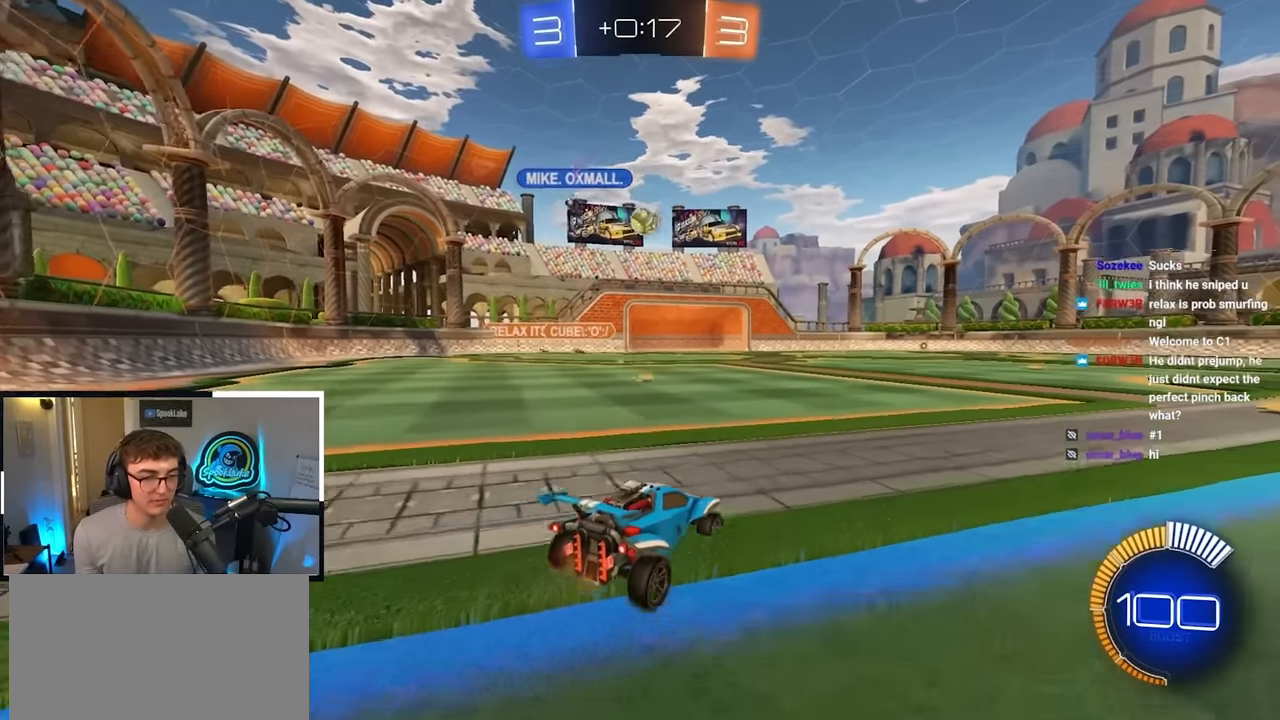
{"buttons": ["L2"], "left_stick": "up", "right_stick": "center", "events": [[117, "L2", "down"]]}
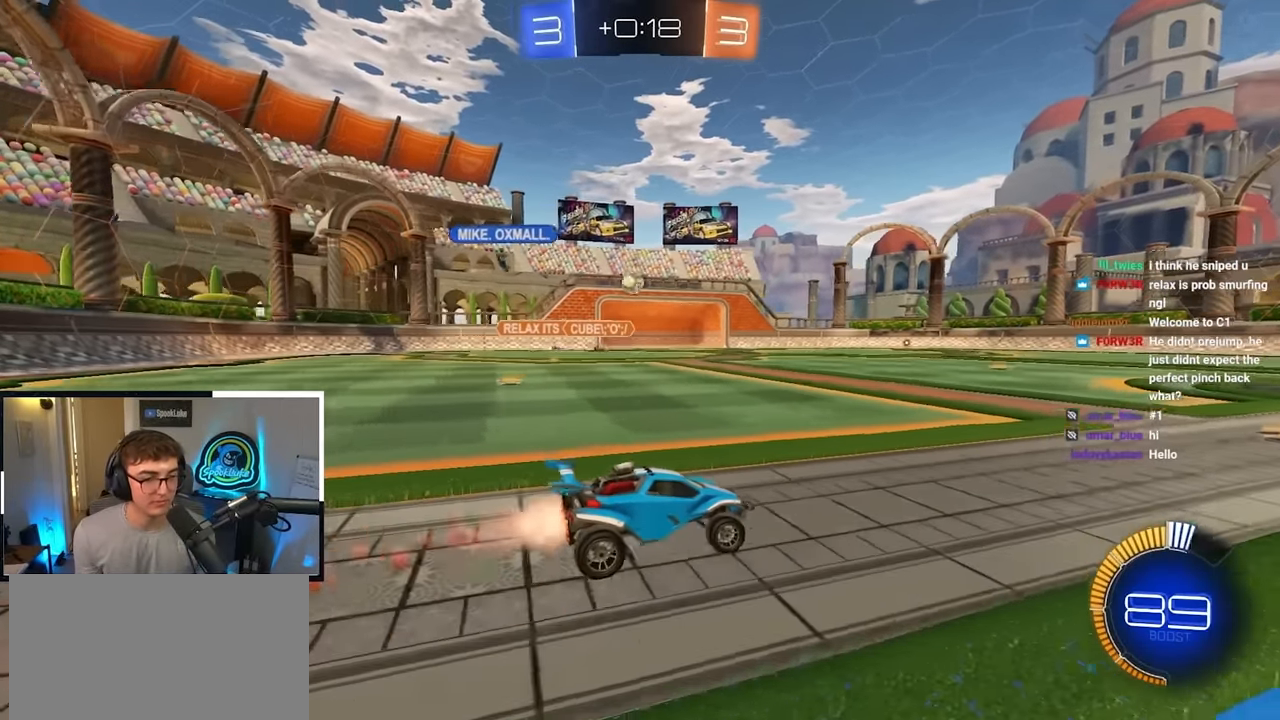
{"buttons": [], "left_stick": "up", "right_stick": "center", "events": [[150, "L2", "up"], [267, "left_stick", "up-left"], [467, "left_stick", "up"]]}
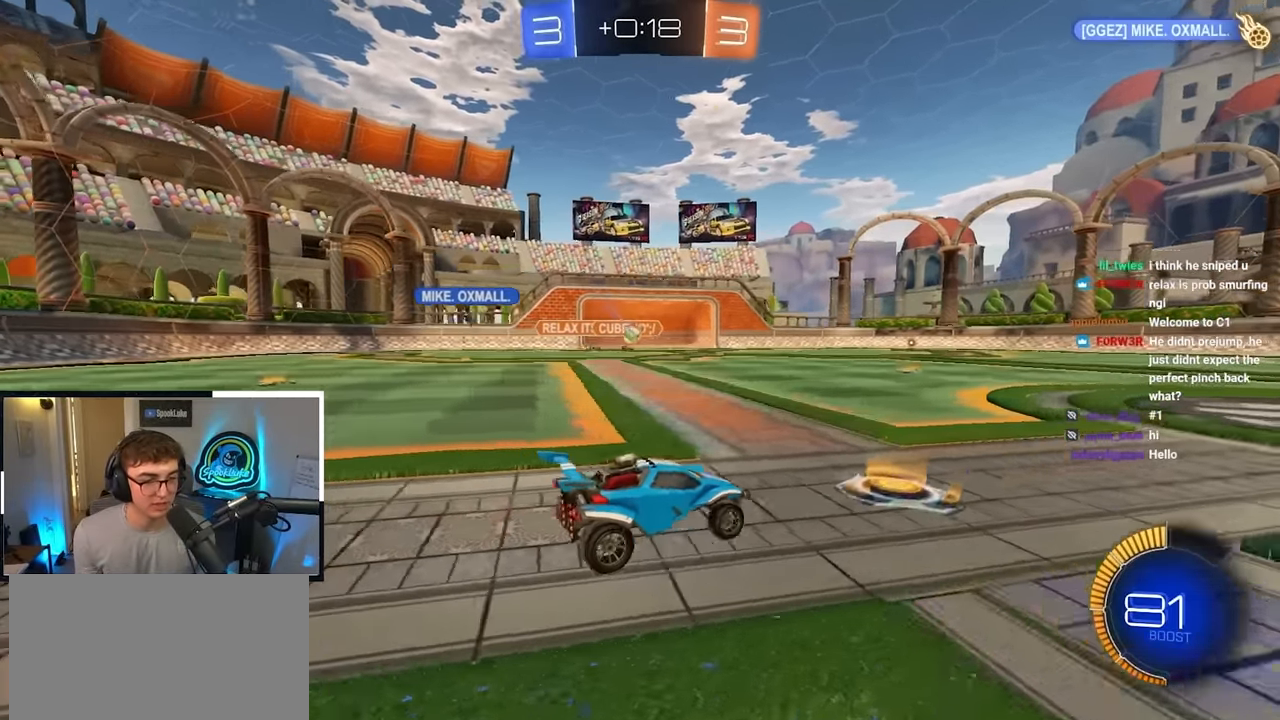
{"buttons": [], "left_stick": "up", "right_stick": "center", "events": []}
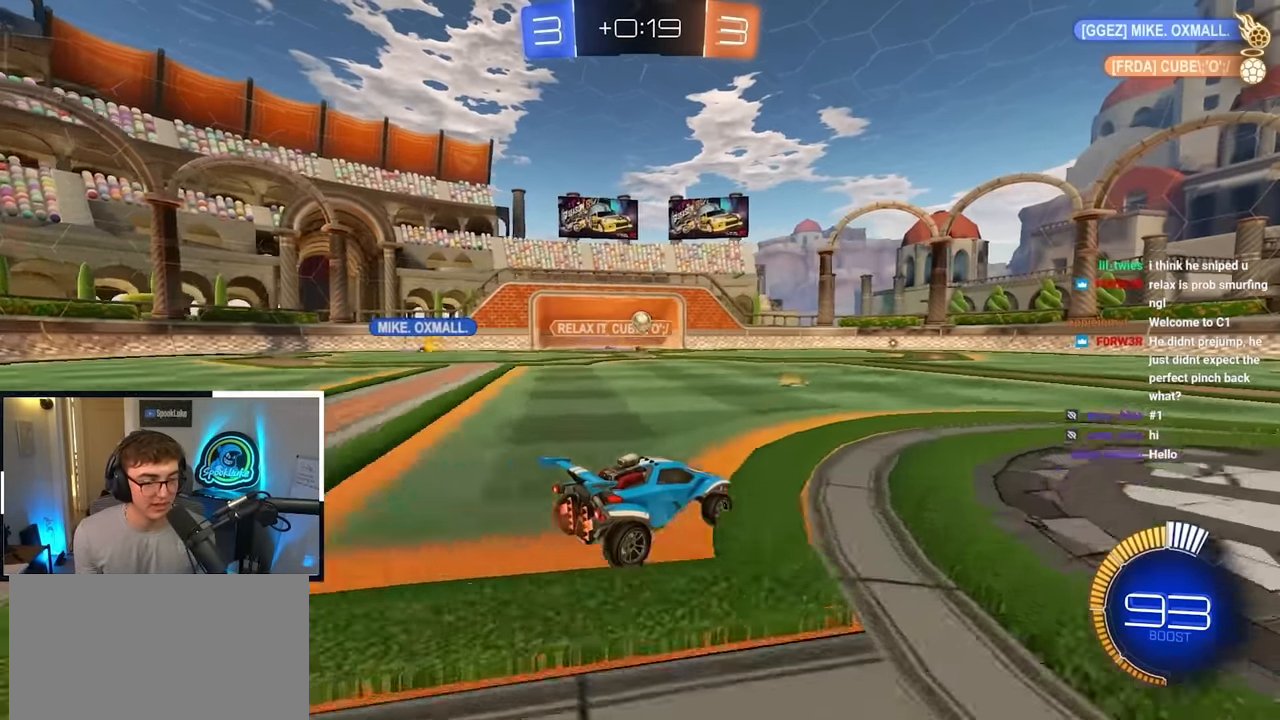
{"buttons": [], "left_stick": "center", "right_stick": "center", "events": [[450, "left_stick", "center"]]}
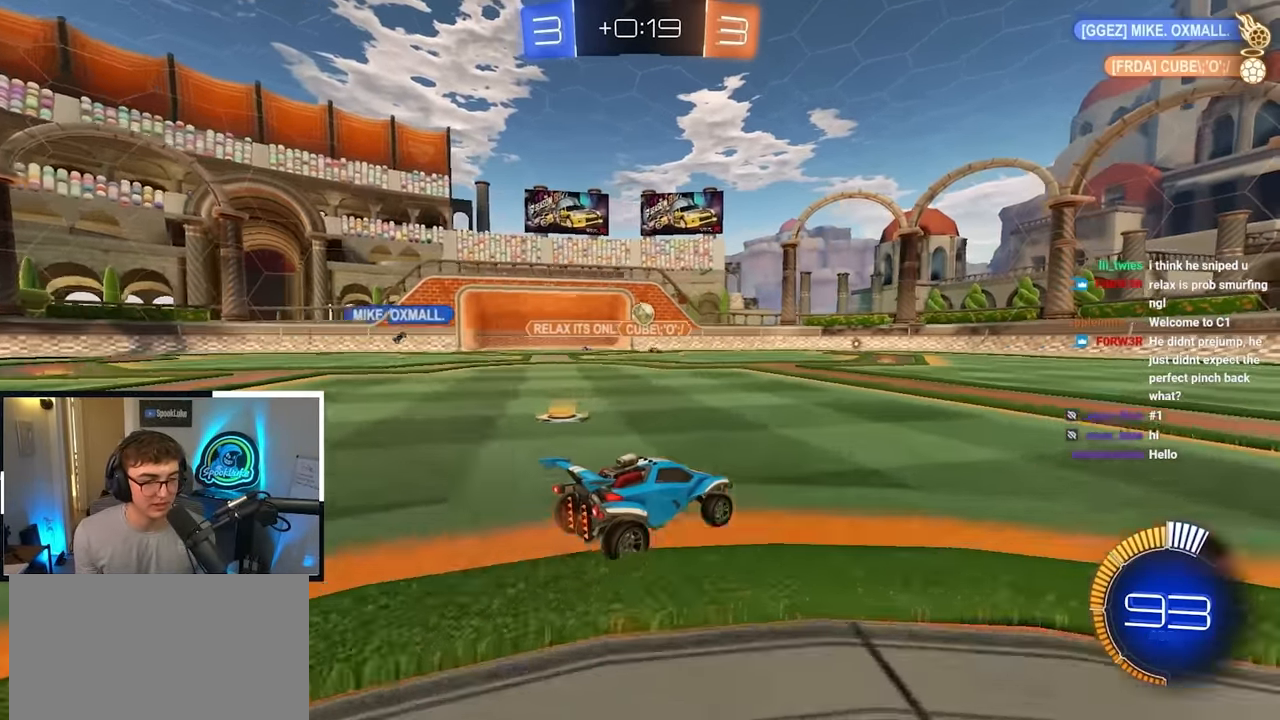
{"buttons": [], "left_stick": "up-left", "right_stick": "center", "events": [[133, "left_stick", "up-right"], [350, "left_stick", "up-left"]]}
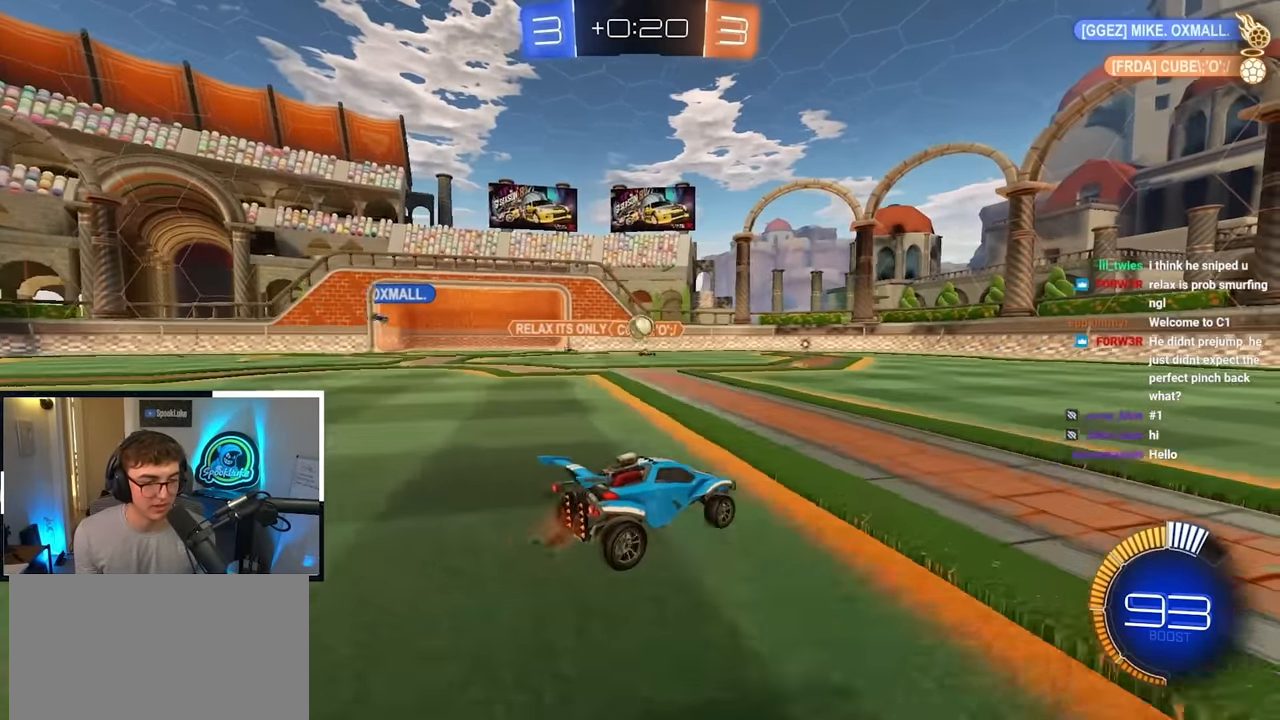
{"buttons": ["L2", "R1"], "left_stick": "up-right", "right_stick": "center", "events": [[117, "left_stick", "up"], [417, "left_stick", "up-right"], [467, "R1", "down"], [500, "L2", "down"]]}
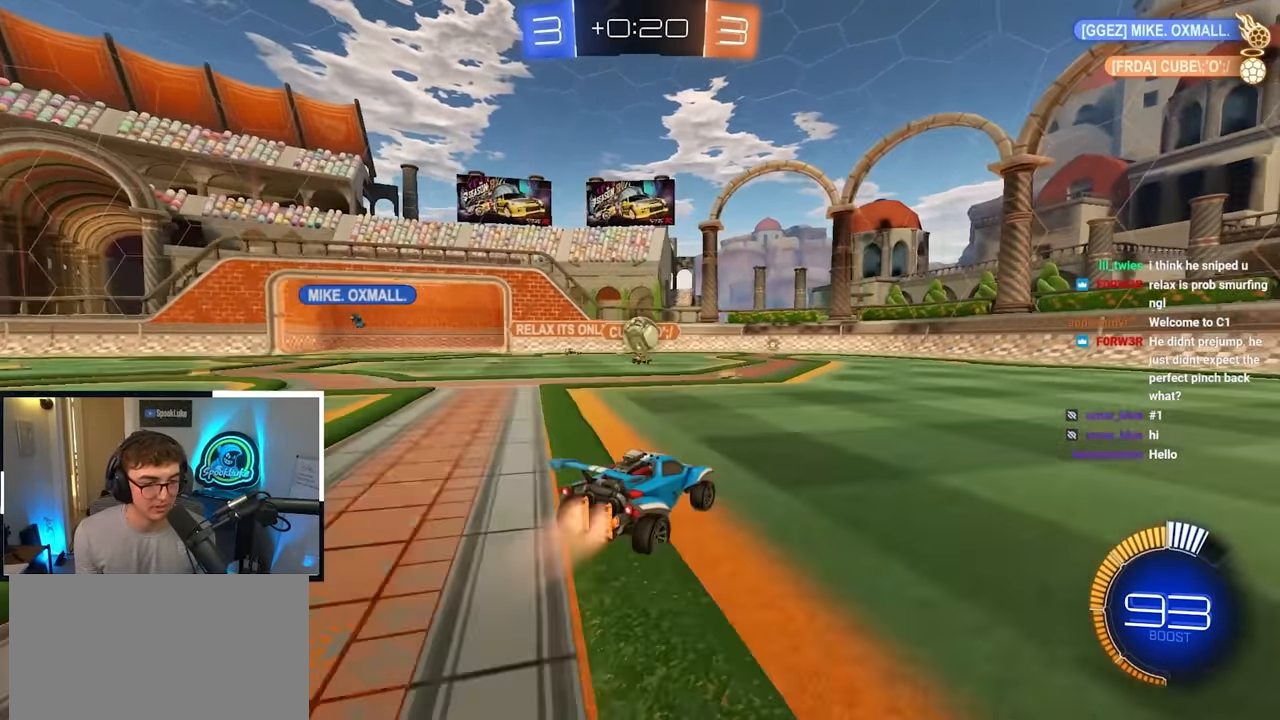
{"buttons": ["L2"], "left_stick": "up-right", "right_stick": "center", "events": [[83, "R1", "up"], [183, "L2", "up"], [283, "L2", "down"], [350, "R1", "down"], [367, "L2", "up"], [450, "R1", "up"], [483, "L2", "down"]]}
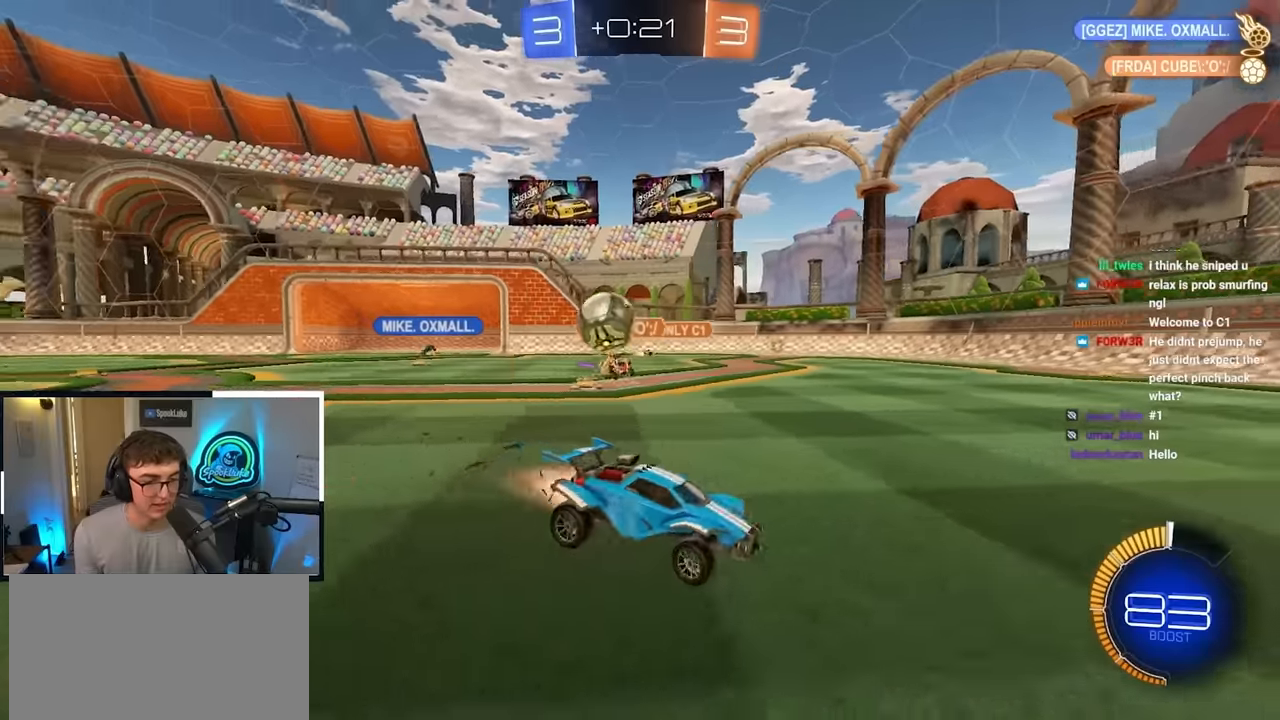
{"buttons": [], "left_stick": "down-left", "right_stick": "center", "events": [[400, "L2", "up"], [400, "left_stick", "up-left"], [500, "left_stick", "down-left"]]}
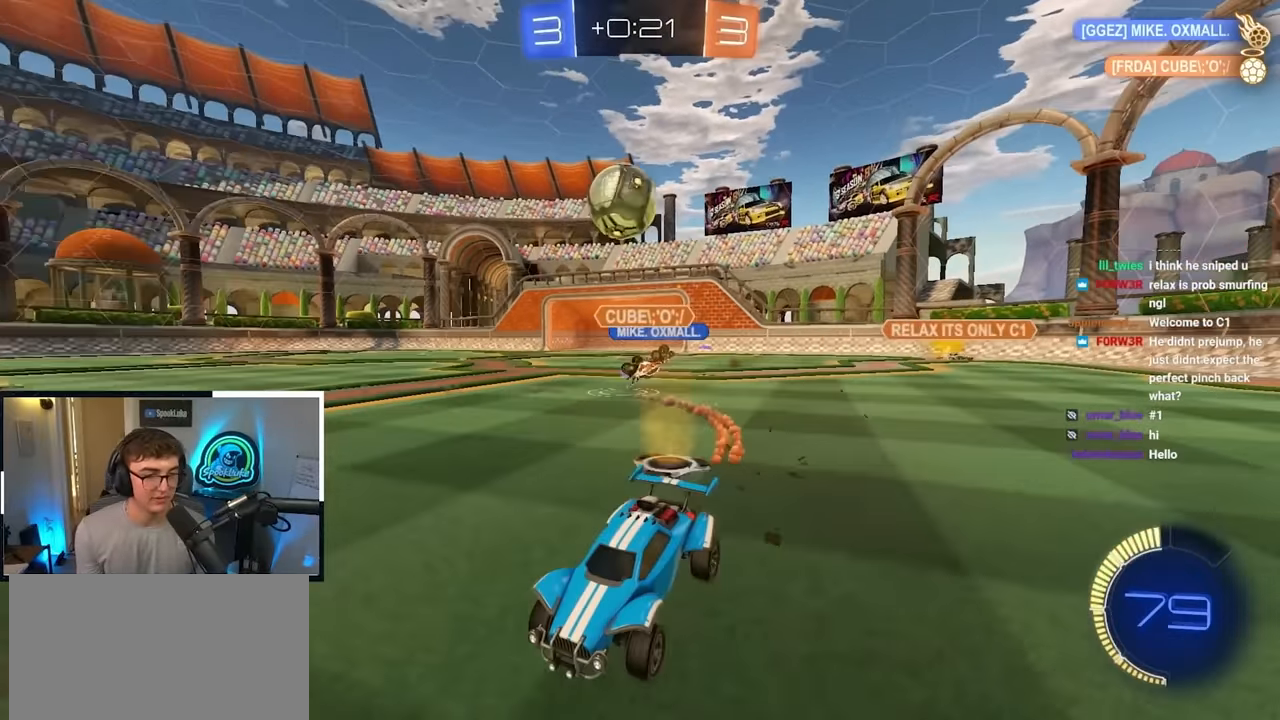
{"buttons": ["L2"], "left_stick": "up-right", "right_stick": "center", "events": [[150, "left_stick", "center"], [250, "left_stick", "up-right"], [300, "L2", "down"]]}
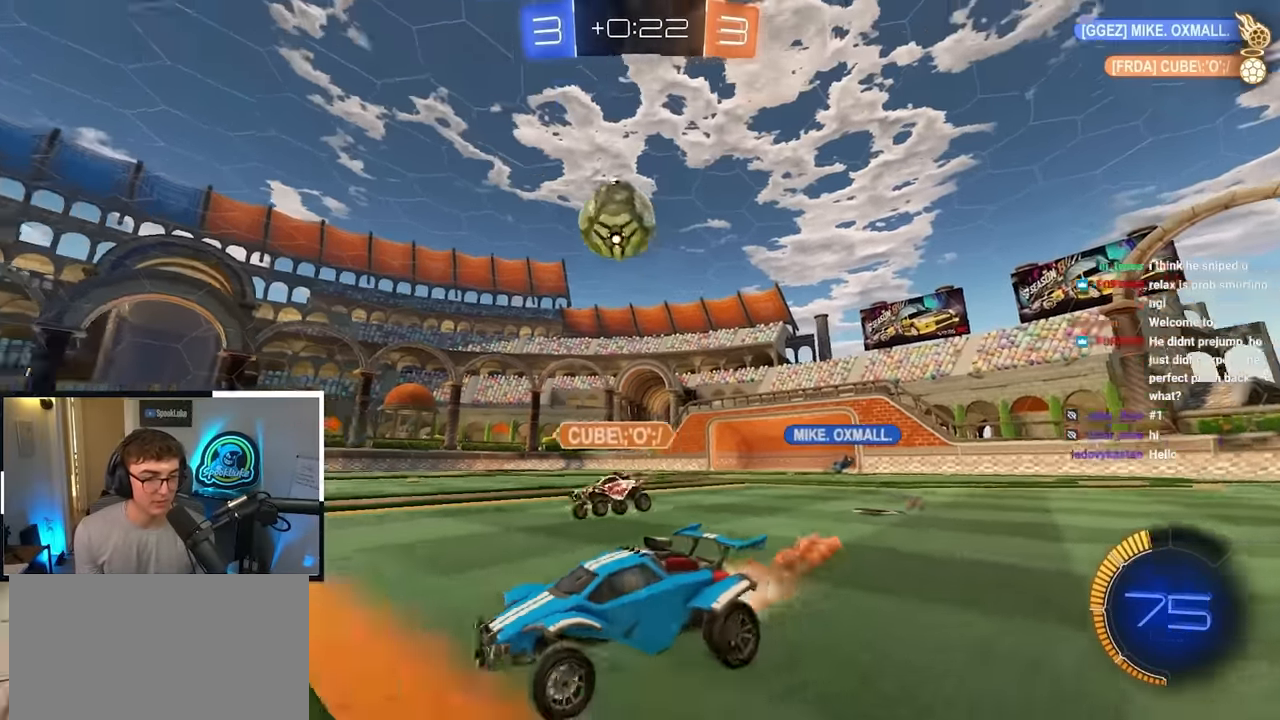
{"buttons": ["L2"], "left_stick": "left", "right_stick": "center", "events": [[50, "L2", "up"], [83, "CROSS", "down"], [133, "left_stick", "down-right"], [183, "left_stick", "down-left"], [317, "CROSS", "up"], [350, "L2", "down"], [383, "left_stick", "left"]]}
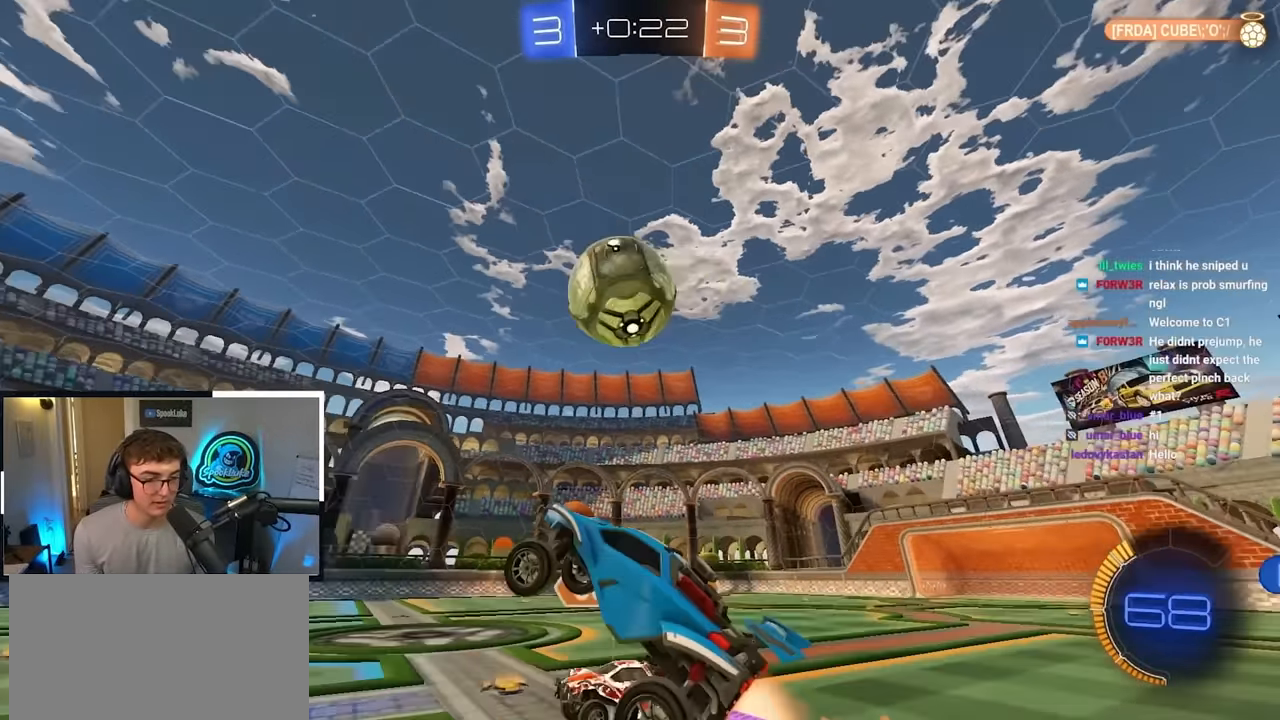
{"buttons": ["CROSS", "SQUARE", "TRIANGLE", "L2", "R1", "L3"], "left_stick": "down", "right_stick": "center", "events": [[17, "left_stick", "center"], [83, "left_stick", "left"], [217, "left_stick", "center"], [317, "left_stick", "up-right"], [367, "CROSS", "down"], [367, "R1", "down"], [433, "SQUARE", "down"], [467, "L3", "down"], [467, "TRIANGLE", "down"], [500, "left_stick", "down"]]}
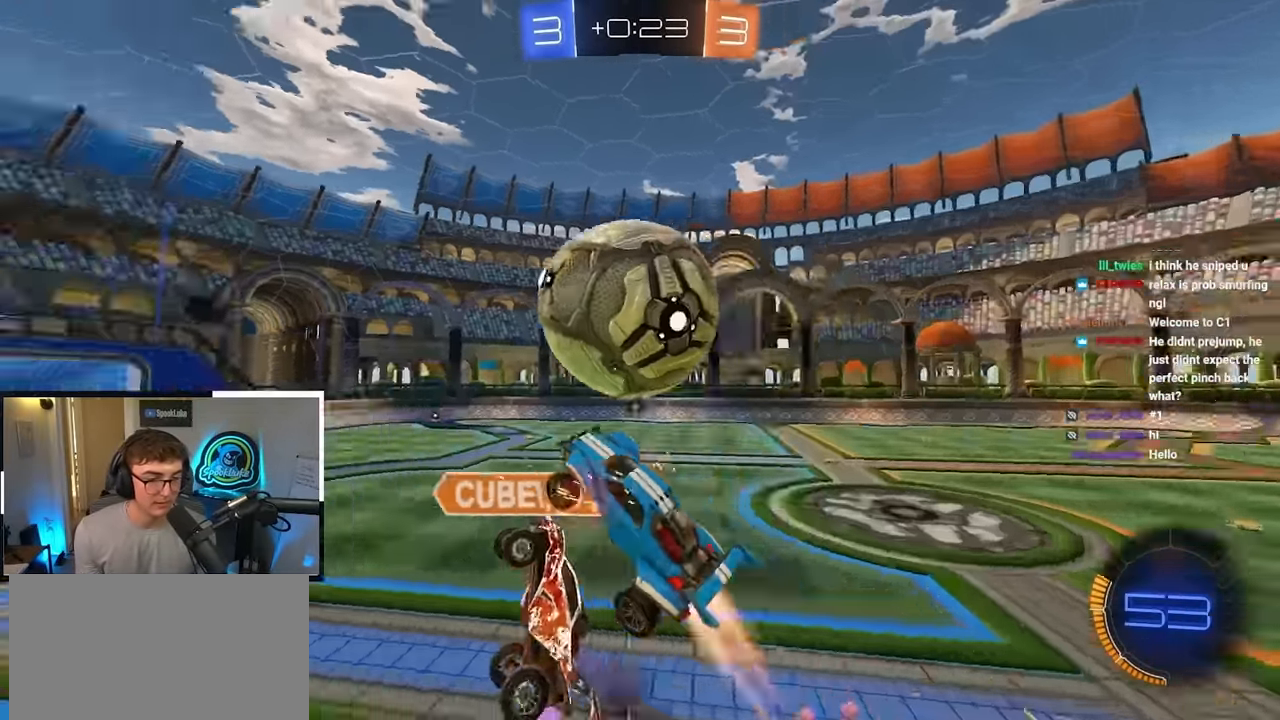
{"buttons": ["R1"], "left_stick": "down-right", "right_stick": "center", "events": [[150, "L2", "up"], [150, "L3", "up"], [150, "SQUARE", "up"], [150, "TRIANGLE", "up"], [167, "CROSS", "up"], [467, "left_stick", "down-right"]]}
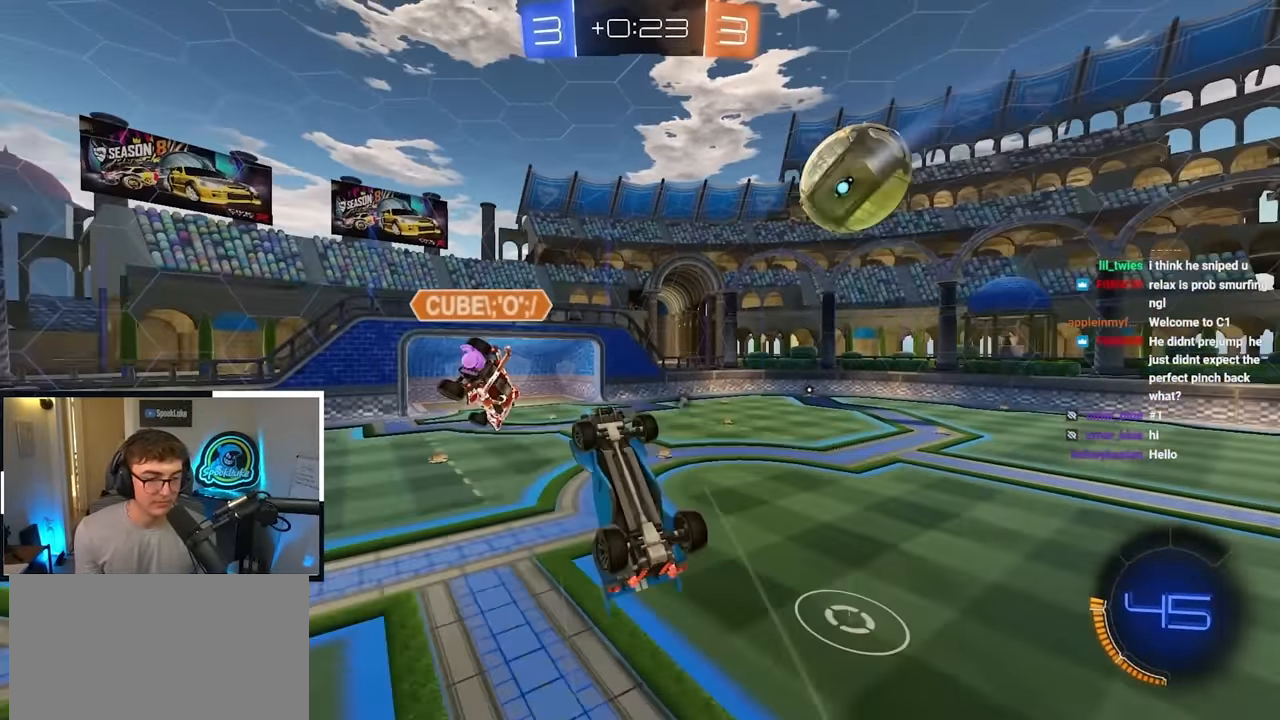
{"buttons": [], "left_stick": "up", "right_stick": "center", "events": [[317, "left_stick", "up-right"], [333, "R1", "up"], [417, "TRIANGLE", "down"], [417, "left_stick", "up"], [500, "TRIANGLE", "up"]]}
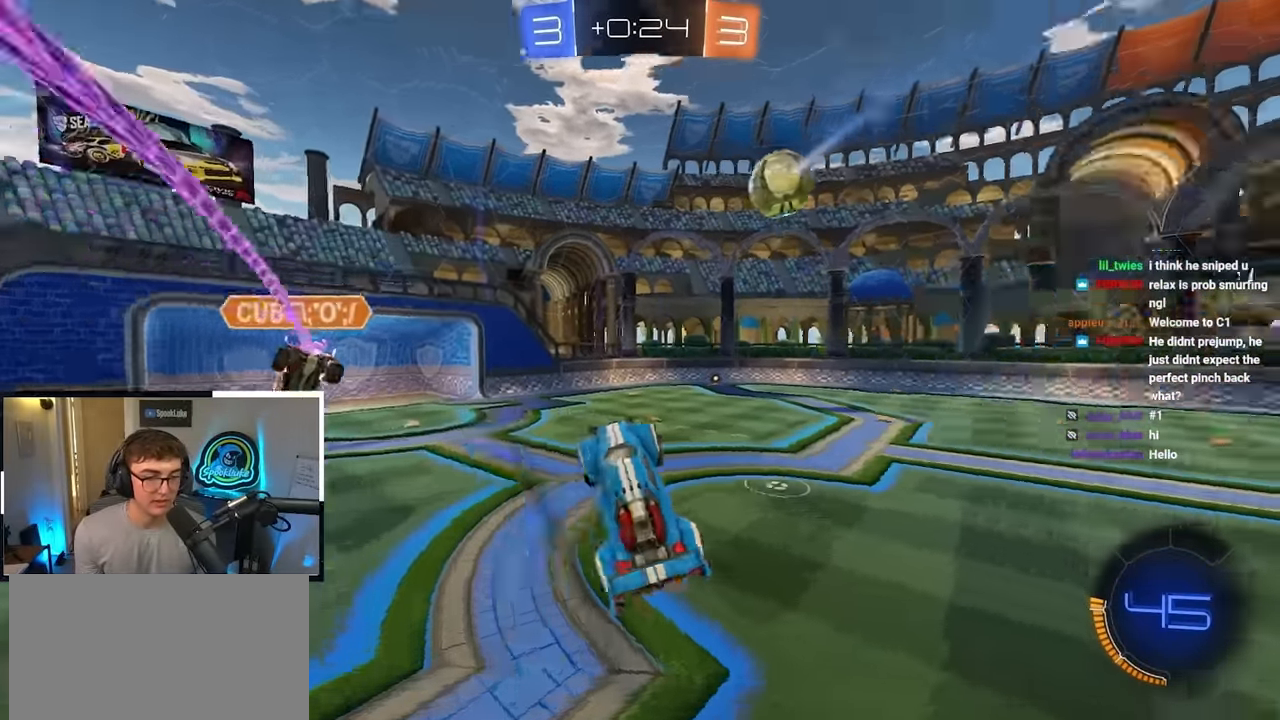
{"buttons": ["L2"], "left_stick": "center", "right_stick": "center", "events": [[100, "left_stick", "center"], [133, "L2", "down"], [317, "TRIANGLE", "down"], [417, "TRIANGLE", "up"]]}
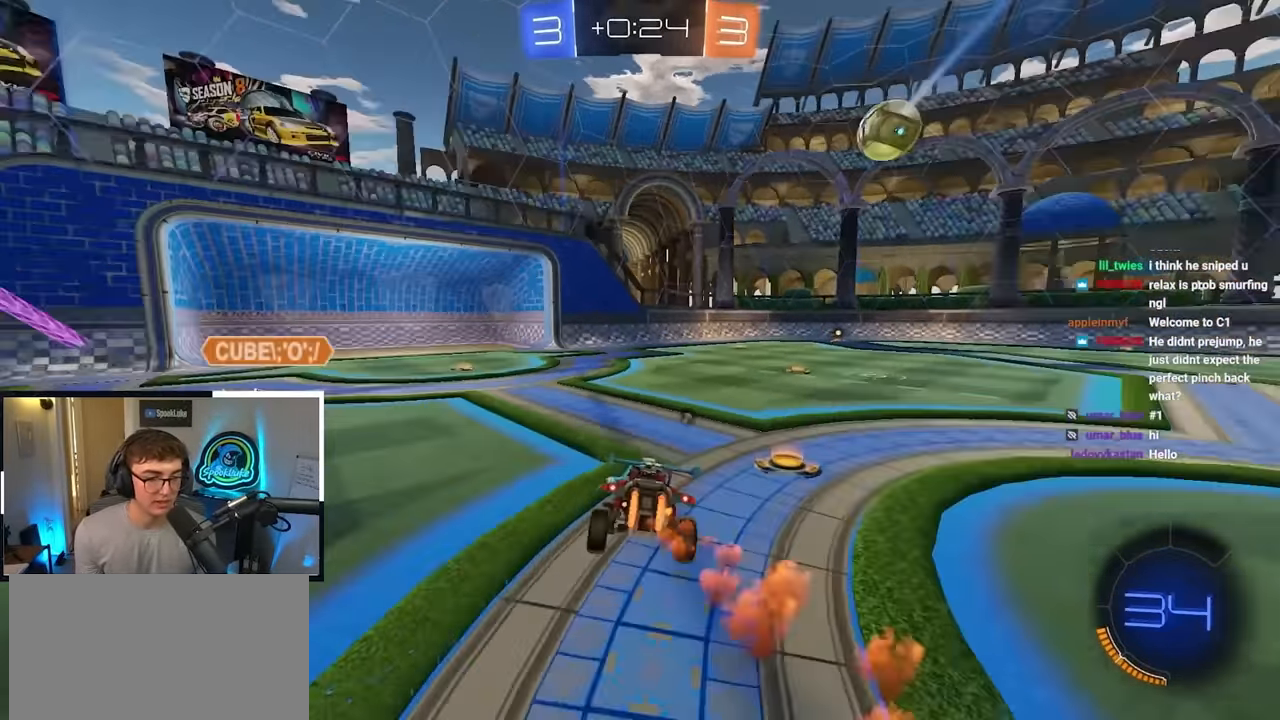
{"buttons": ["L2"], "left_stick": "up", "right_stick": "center", "events": [[183, "left_stick", "up-right"], [383, "left_stick", "up"]]}
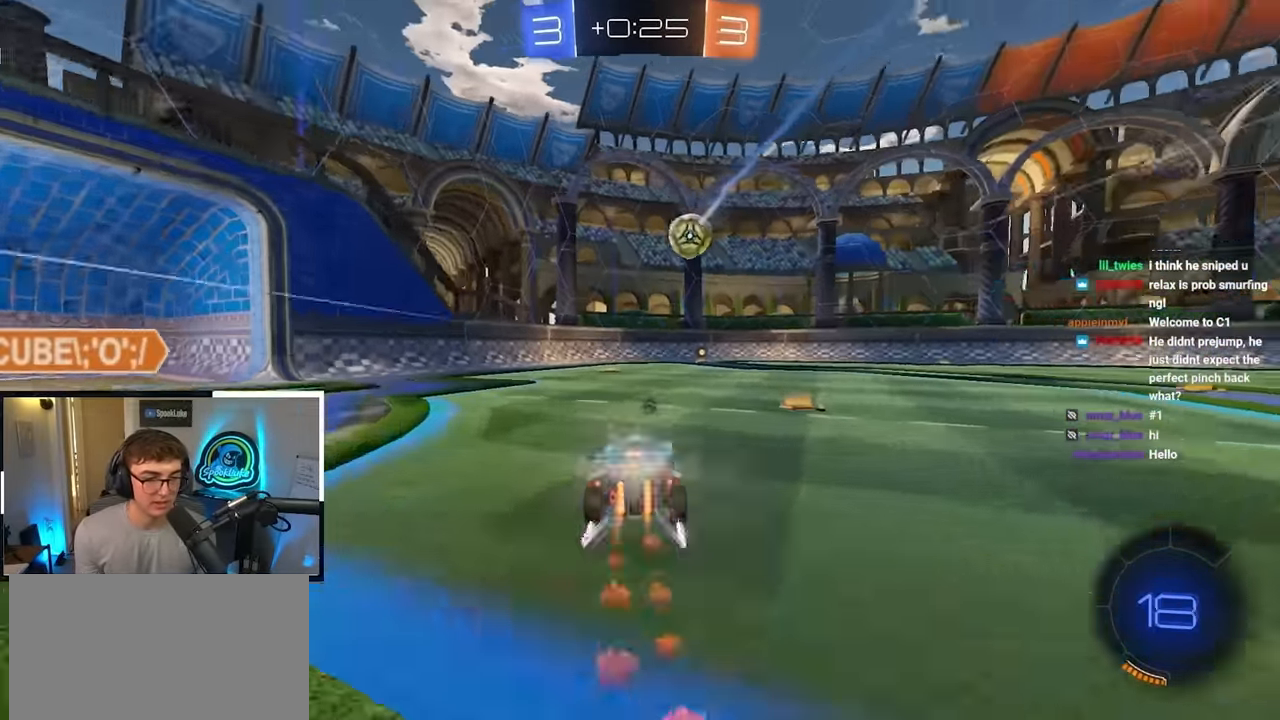
{"buttons": ["L2"], "left_stick": "up", "right_stick": "center", "events": []}
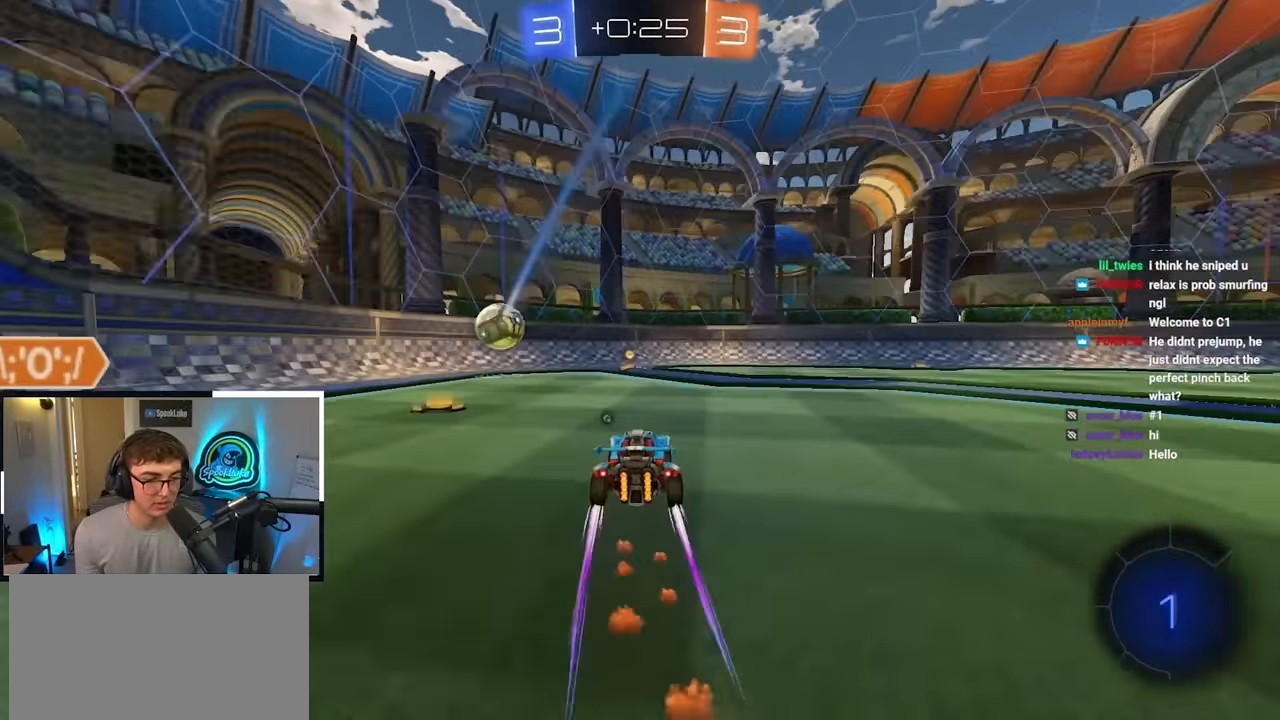
{"buttons": ["CROSS", "L2", "R1"], "left_stick": "center", "right_stick": "center", "events": [[400, "R1", "down"], [417, "CROSS", "down"], [483, "left_stick", "center"]]}
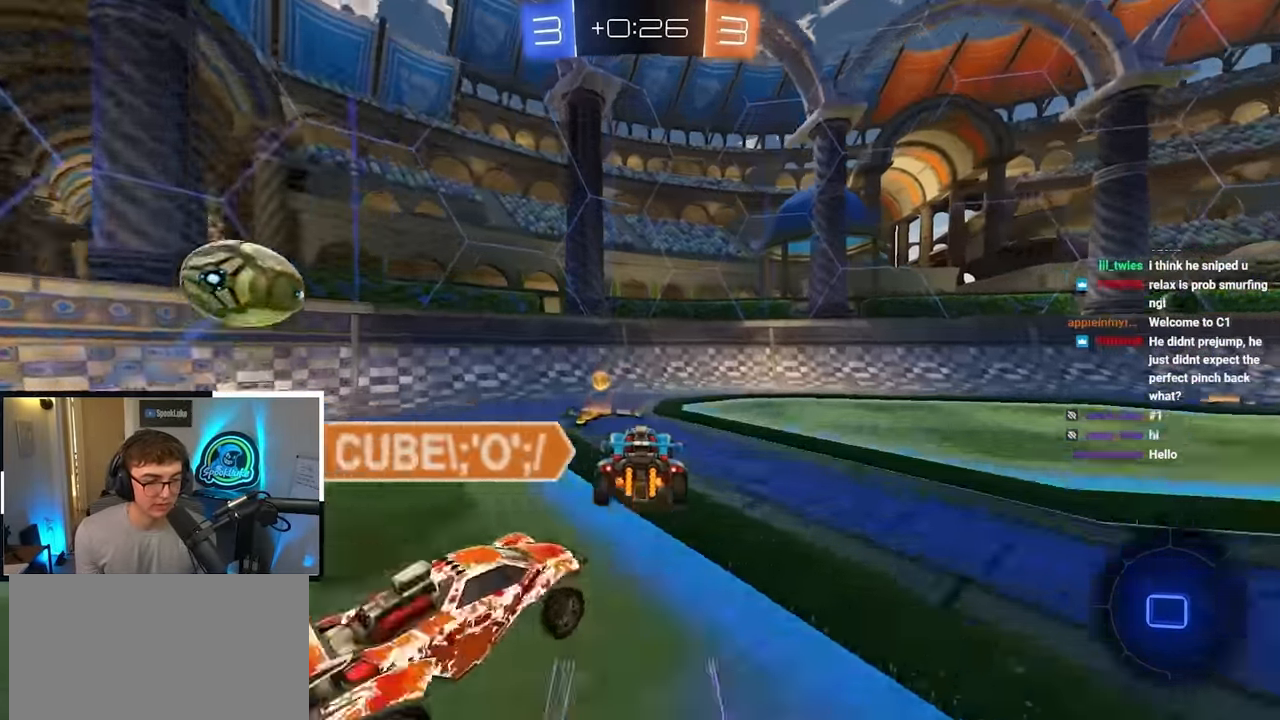
{"buttons": [], "left_stick": "down", "right_stick": "center", "events": [[50, "R1", "up"], [67, "CROSS", "up"], [67, "L2", "up"], [217, "left_stick", "down"], [267, "R1", "down"], [333, "TRIANGLE", "down"], [367, "R1", "up"], [450, "TRIANGLE", "up"]]}
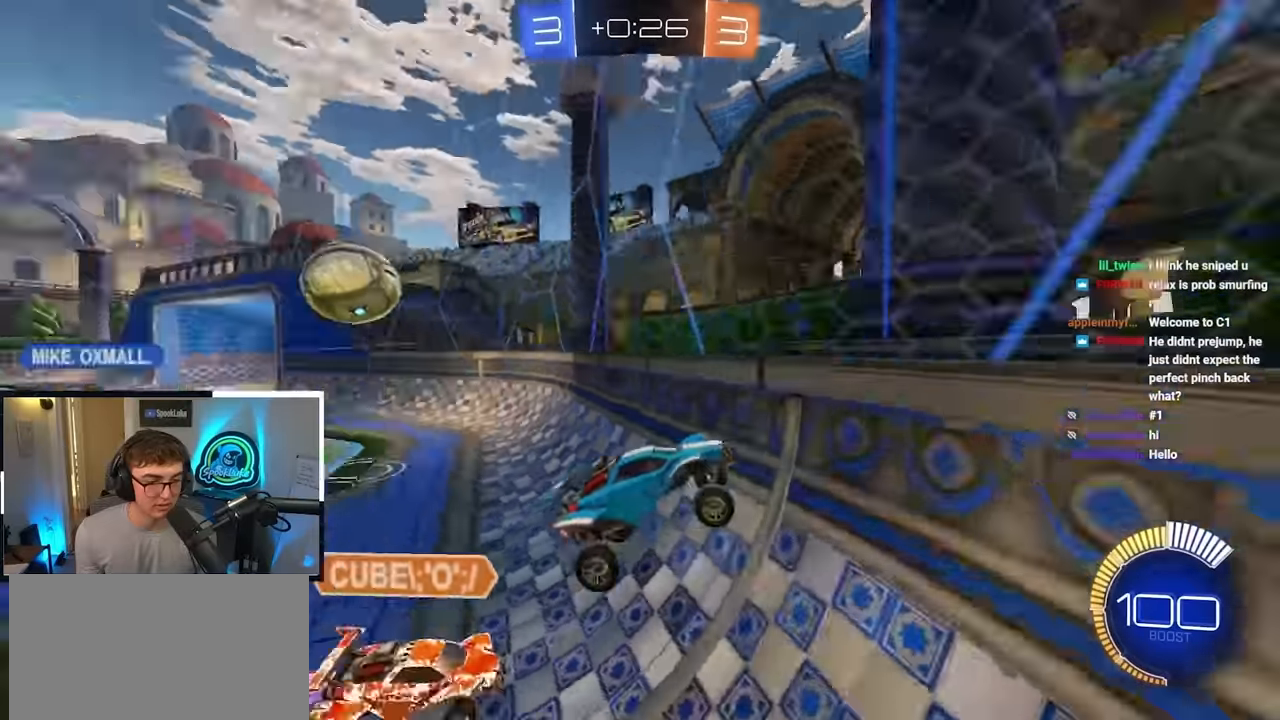
{"buttons": [], "left_stick": "up-left", "right_stick": "center", "events": [[50, "left_stick", "left"], [134, "left_stick", "up-left"]]}
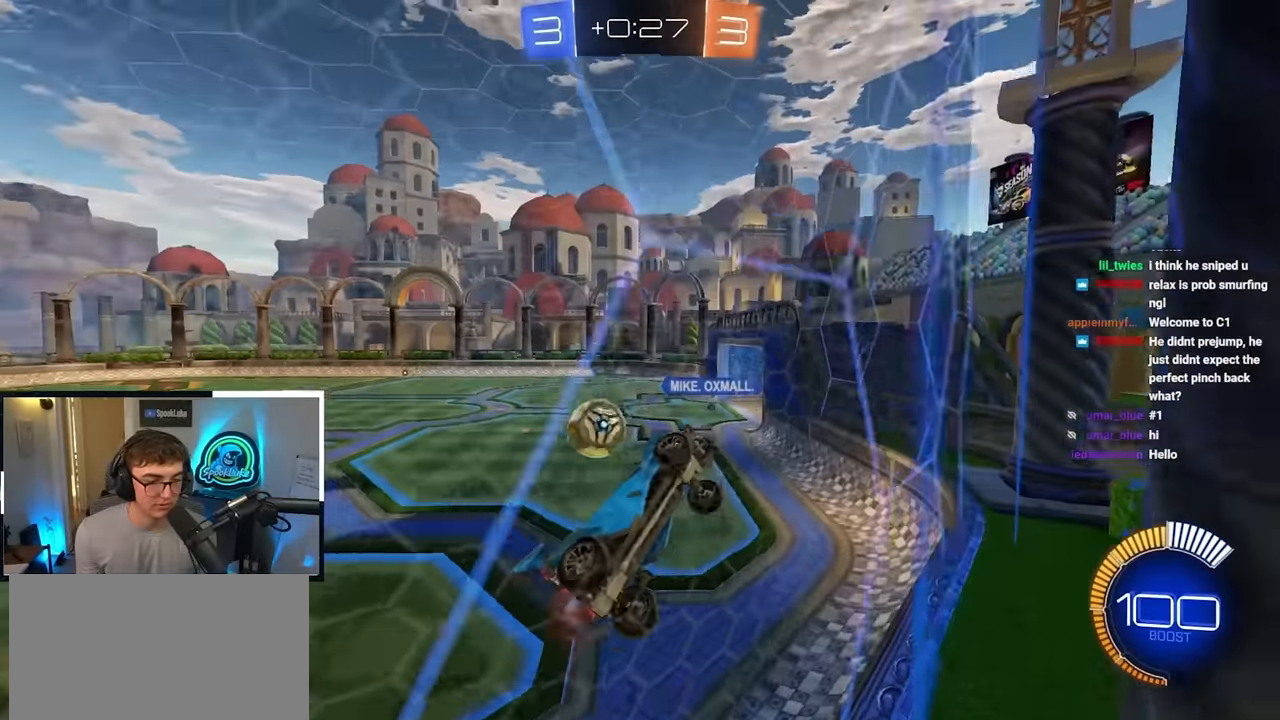
{"buttons": ["L2"], "left_stick": "up", "right_stick": "center", "events": [[67, "R1", "down"], [184, "R1", "up"], [367, "left_stick", "up"], [384, "L2", "down"]]}
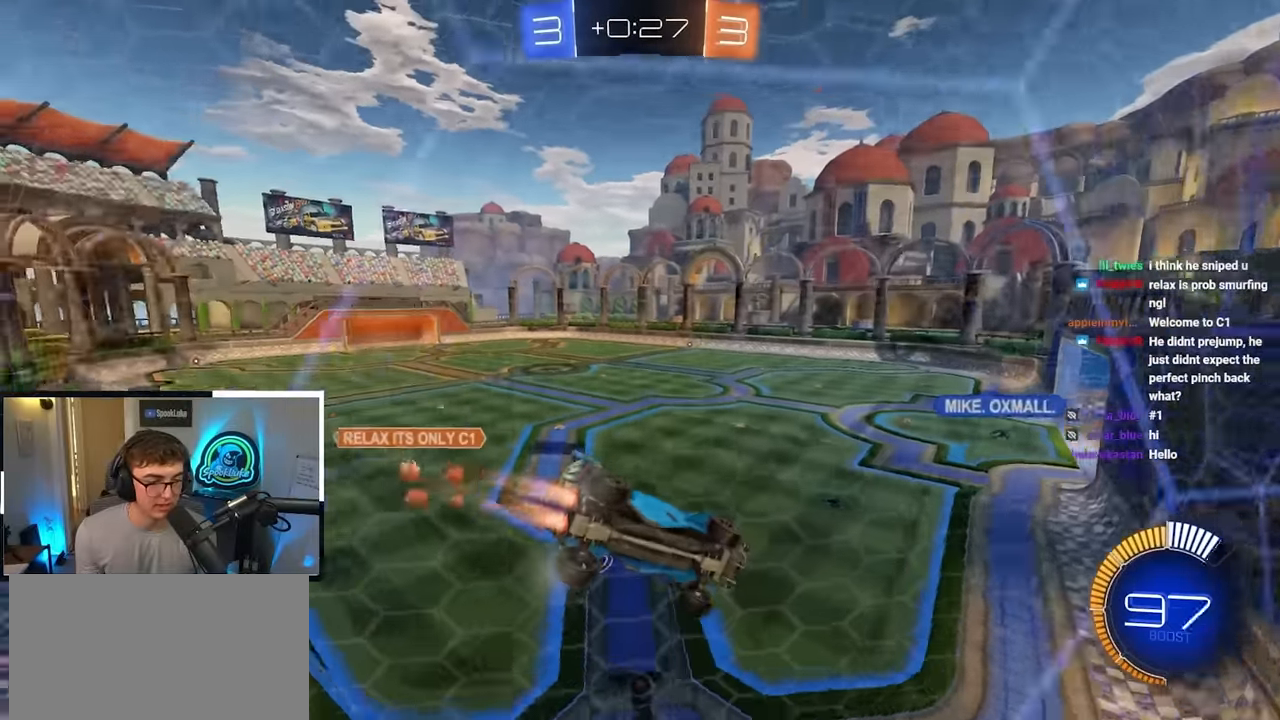
{"buttons": [], "left_stick": "up-right", "right_stick": "center", "events": [[67, "L2", "up"], [117, "L2", "down"], [350, "left_stick", "up-right"], [400, "L2", "up"]]}
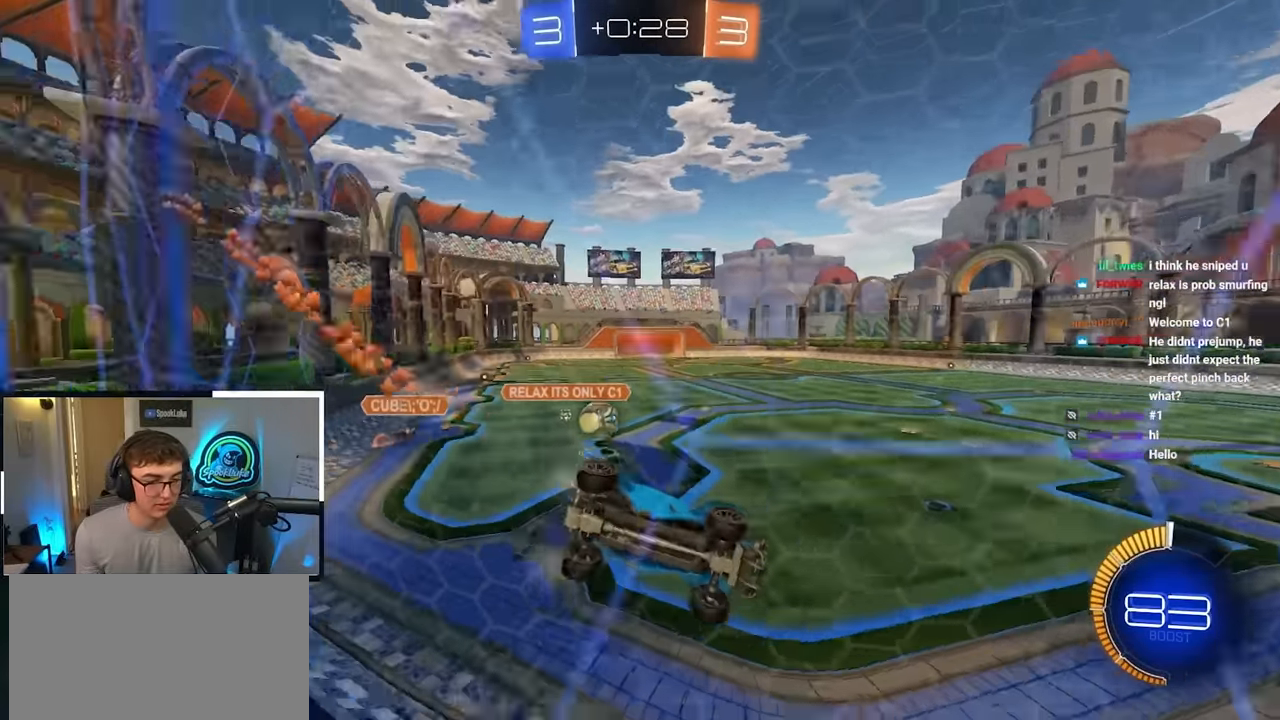
{"buttons": [], "left_stick": "up-left", "right_stick": "center", "events": [[84, "left_stick", "down-right"], [134, "left_stick", "down"], [300, "left_stick", "up-left"]]}
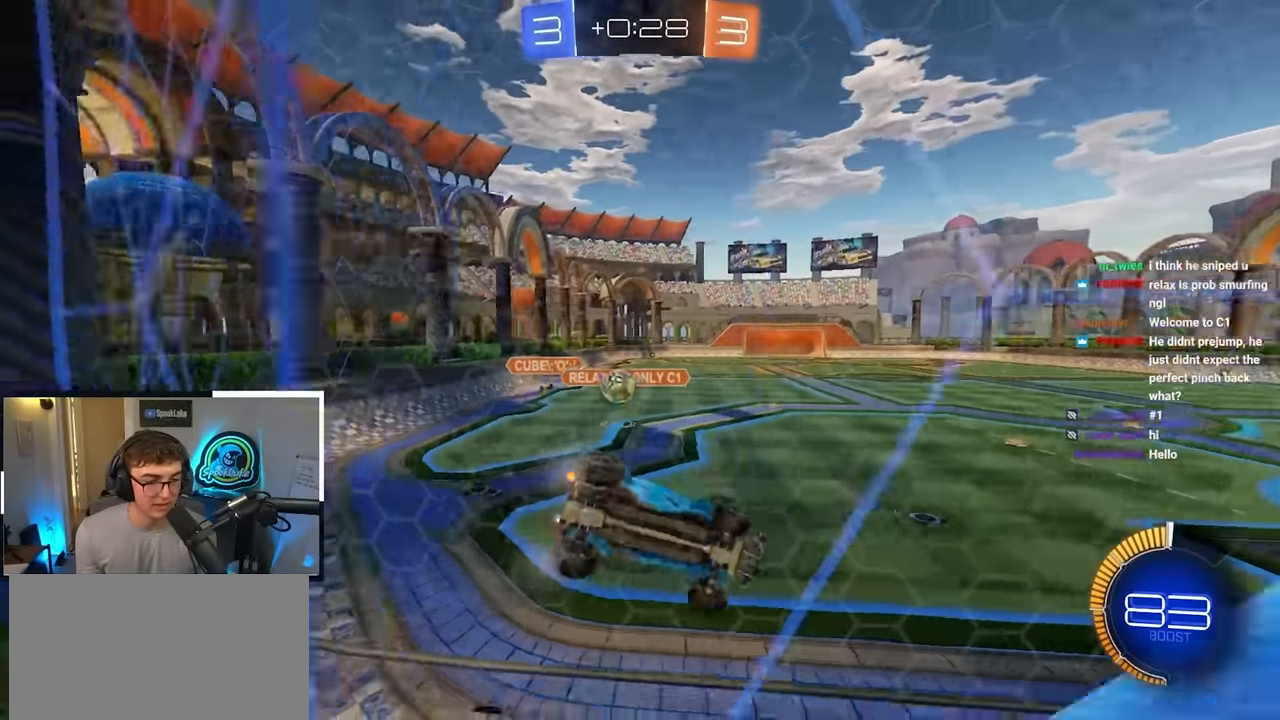
{"buttons": [], "left_stick": "up", "right_stick": "center", "events": [[417, "left_stick", "up"]]}
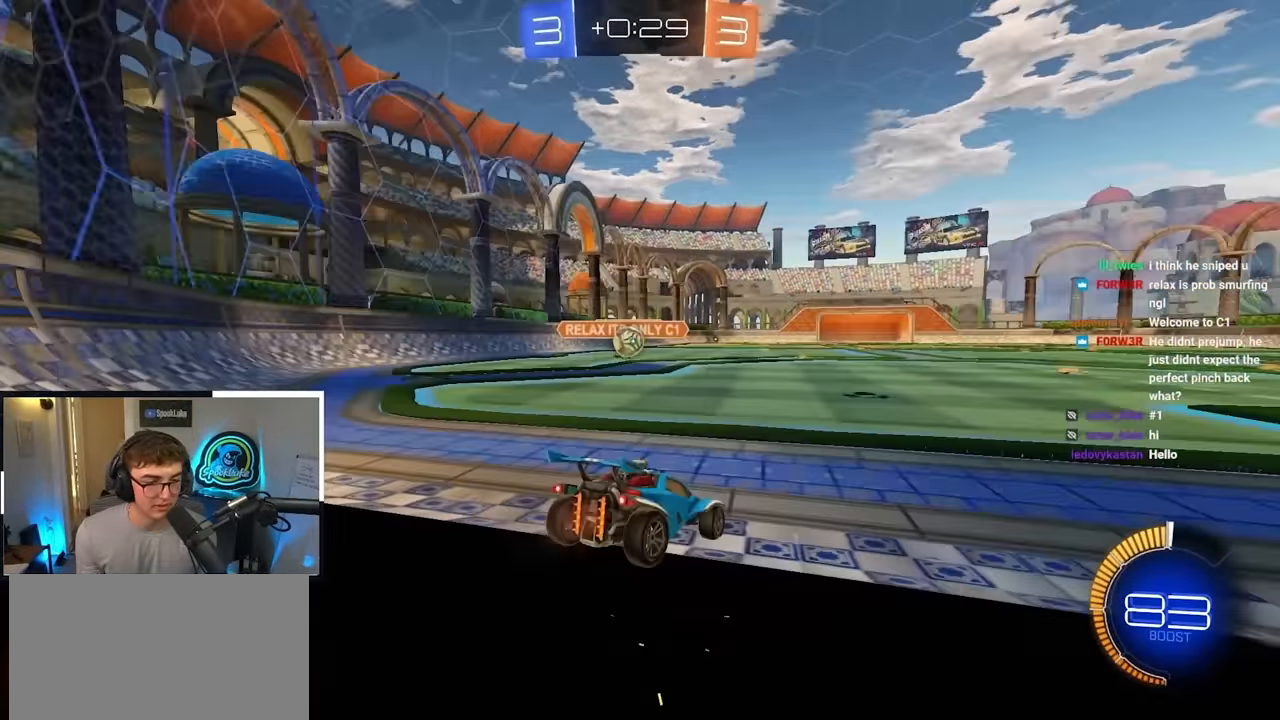
{"buttons": ["CROSS", "L2", "R1"], "left_stick": "down-left", "right_stick": "center", "events": [[50, "left_stick", "center"], [300, "left_stick", "up"], [417, "L2", "down"], [450, "CROSS", "down"], [450, "R1", "down"], [500, "left_stick", "down-left"]]}
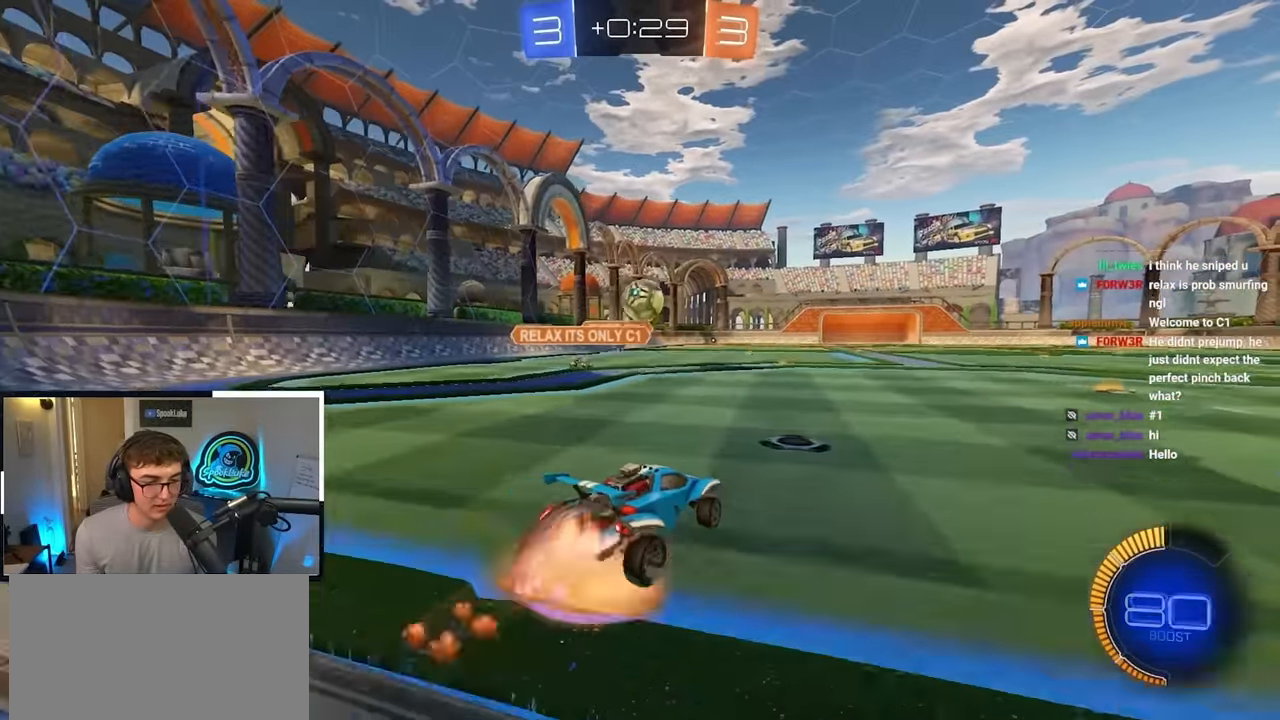
{"buttons": ["L2"], "left_stick": "center", "right_stick": "center", "events": [[17, "left_stick", "down"], [50, "L2", "up"], [134, "R1", "up"], [134, "left_stick", "center"], [150, "L2", "down"], [167, "CROSS", "up"], [267, "left_stick", "left"], [400, "left_stick", "center"]]}
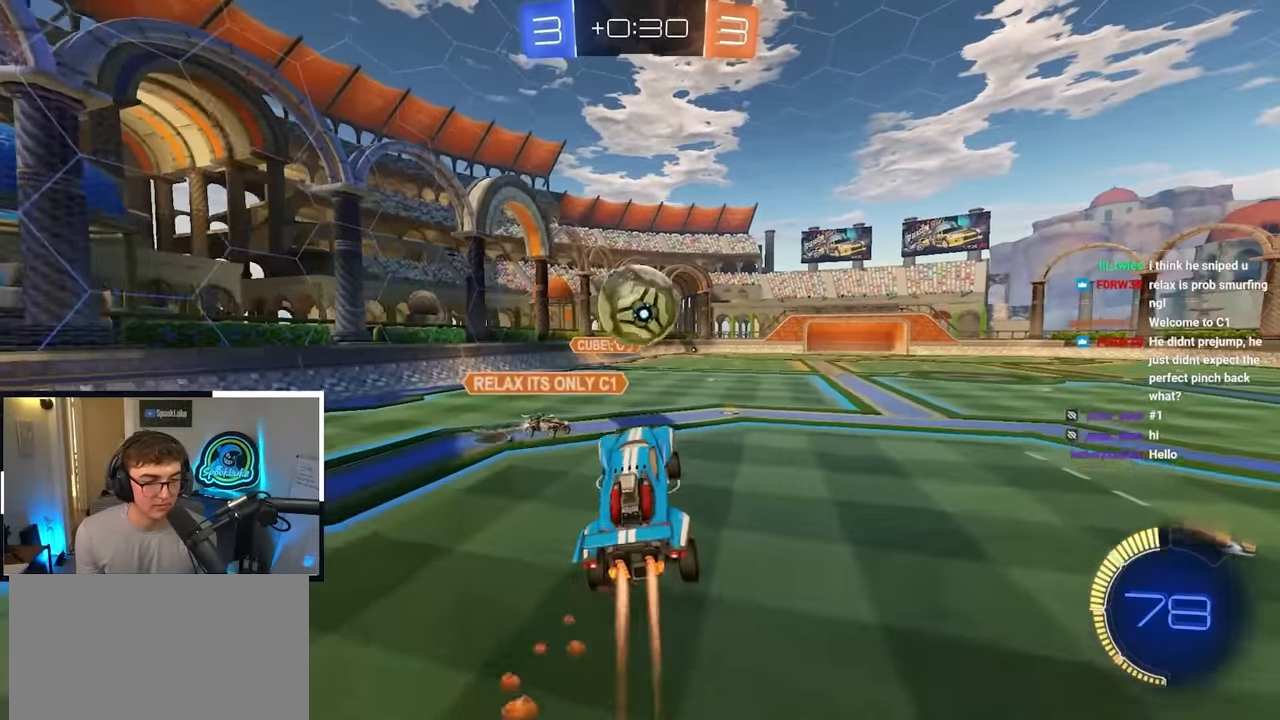
{"buttons": ["R1"], "left_stick": "down", "right_stick": "center", "events": [[100, "left_stick", "up-left"], [167, "CROSS", "down"], [167, "R1", "down"], [400, "CROSS", "up"], [417, "L2", "up"], [467, "left_stick", "down"]]}